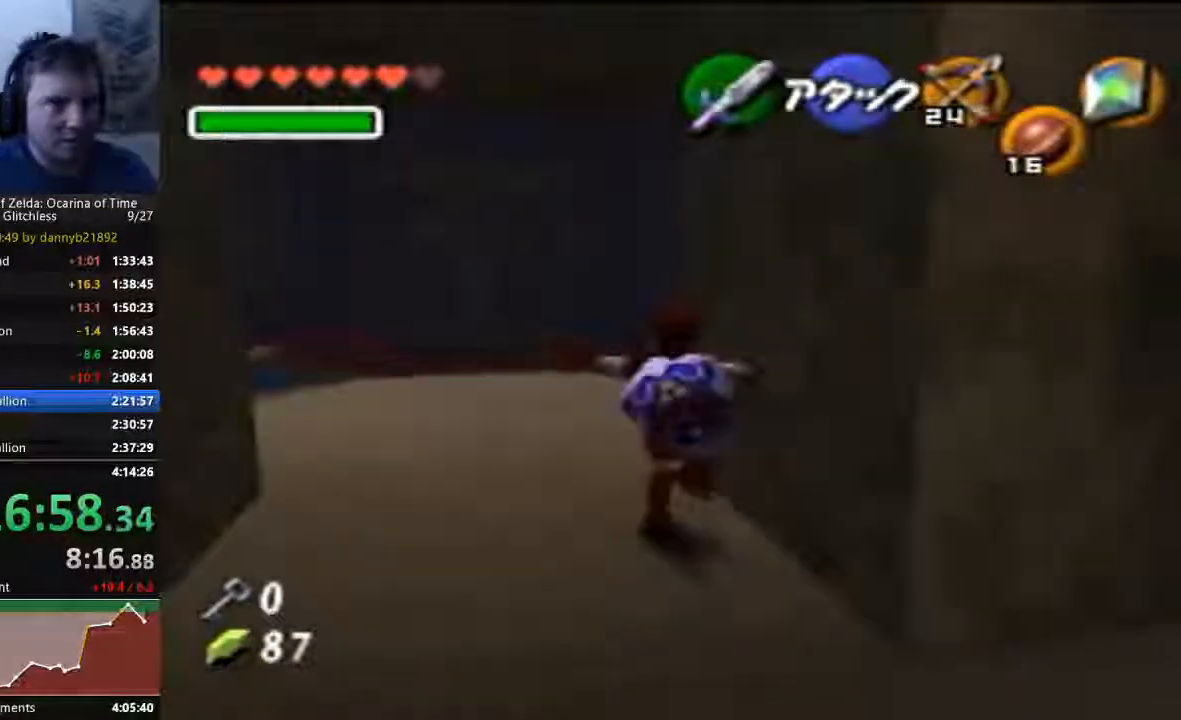
Gameplay with a controller (Nintendo layout); each line is a JSON object with the inputs held at the frame after it (dt_ms = milliseconds from this image to that frame). "events" lists button and stick changes between this image and that frame as [ms after this image, input, new state], when the widget could be followed in between. Not read: C_DOWN C_LEFT C_UP L3 R3 START Z.
{"dt_ms": 500, "buttons": [], "left_stick": "up-right", "events": [[400, "left_stick", "up-right"]]}
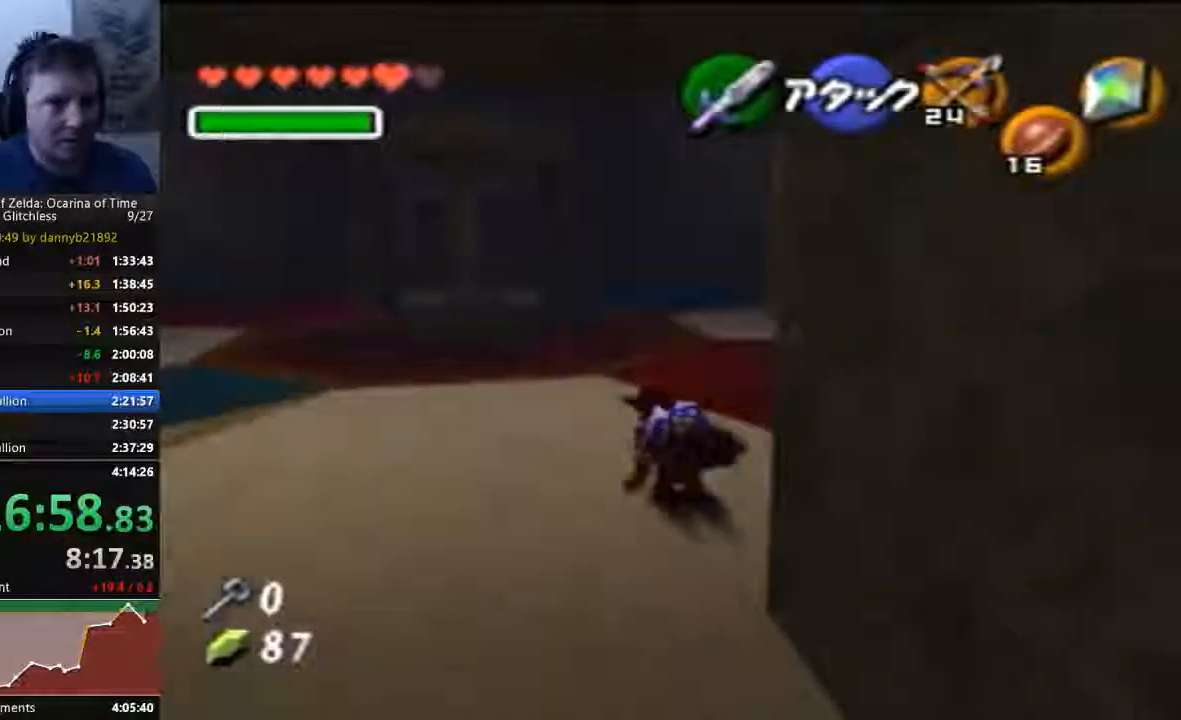
{"dt_ms": 500, "buttons": [], "left_stick": "up", "events": [[133, "A", "down"], [333, "A", "up"], [500, "left_stick", "up"]]}
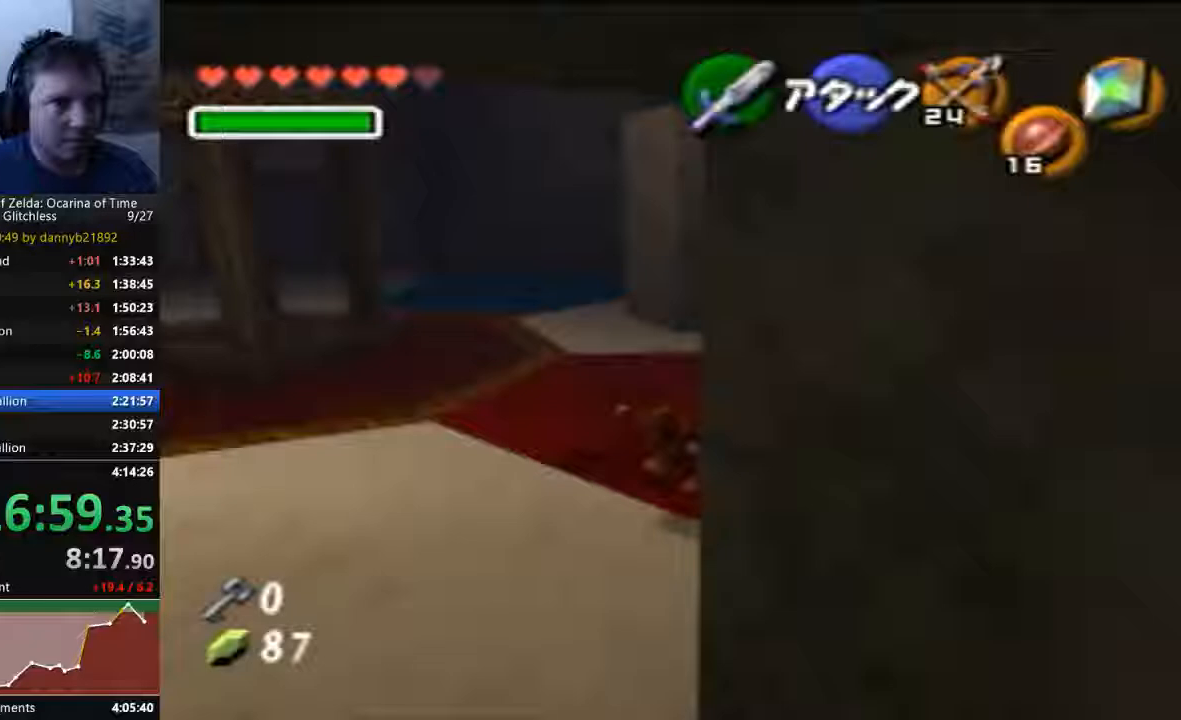
{"dt_ms": 500, "buttons": [], "left_stick": "up", "events": []}
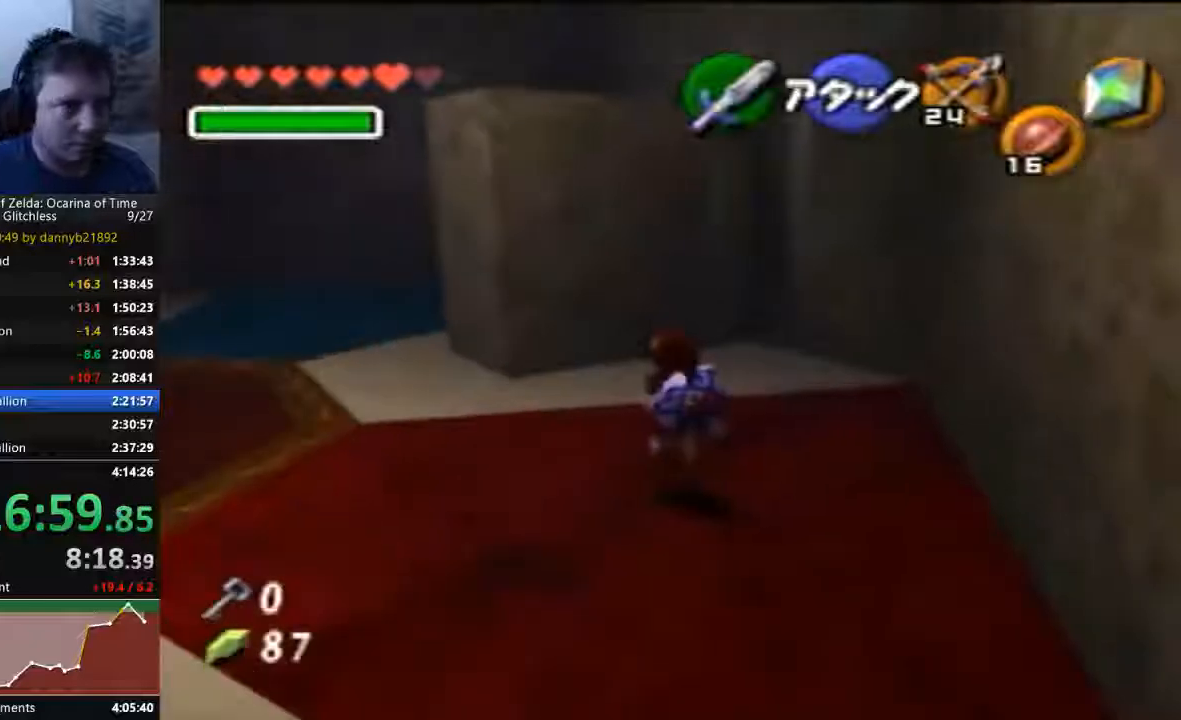
{"dt_ms": 1000, "buttons": ["A"], "left_stick": "up"}
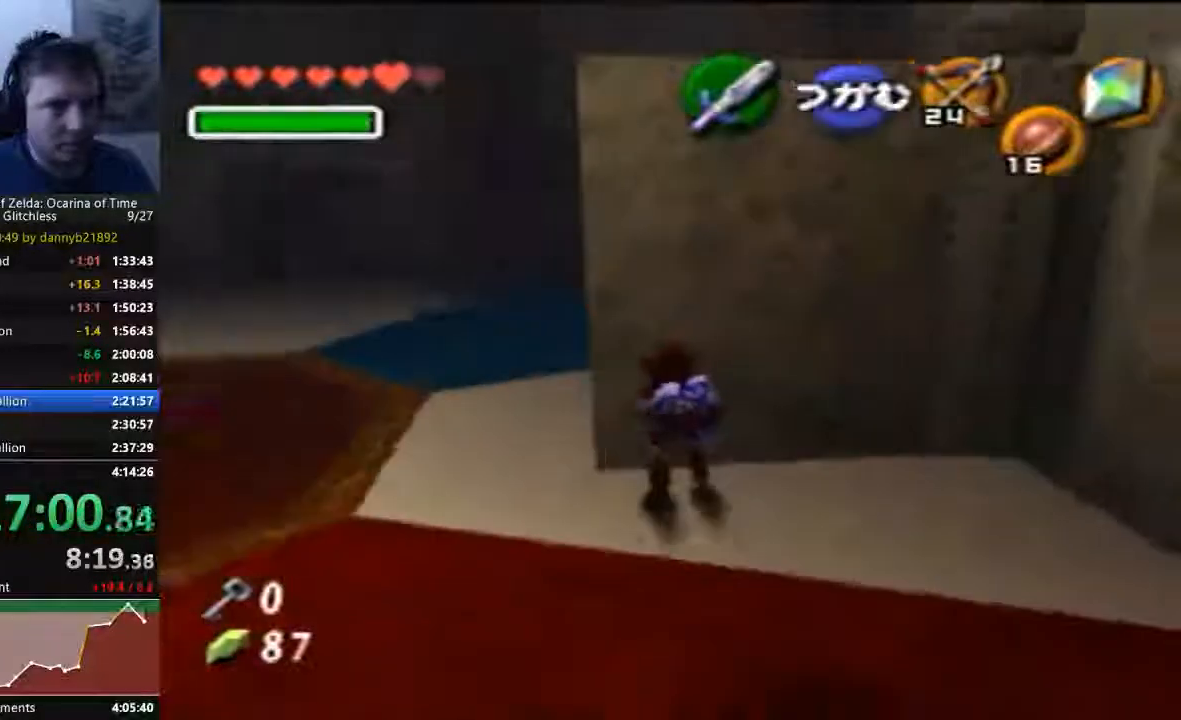
{"dt_ms": 500, "buttons": ["A"], "left_stick": "up", "events": []}
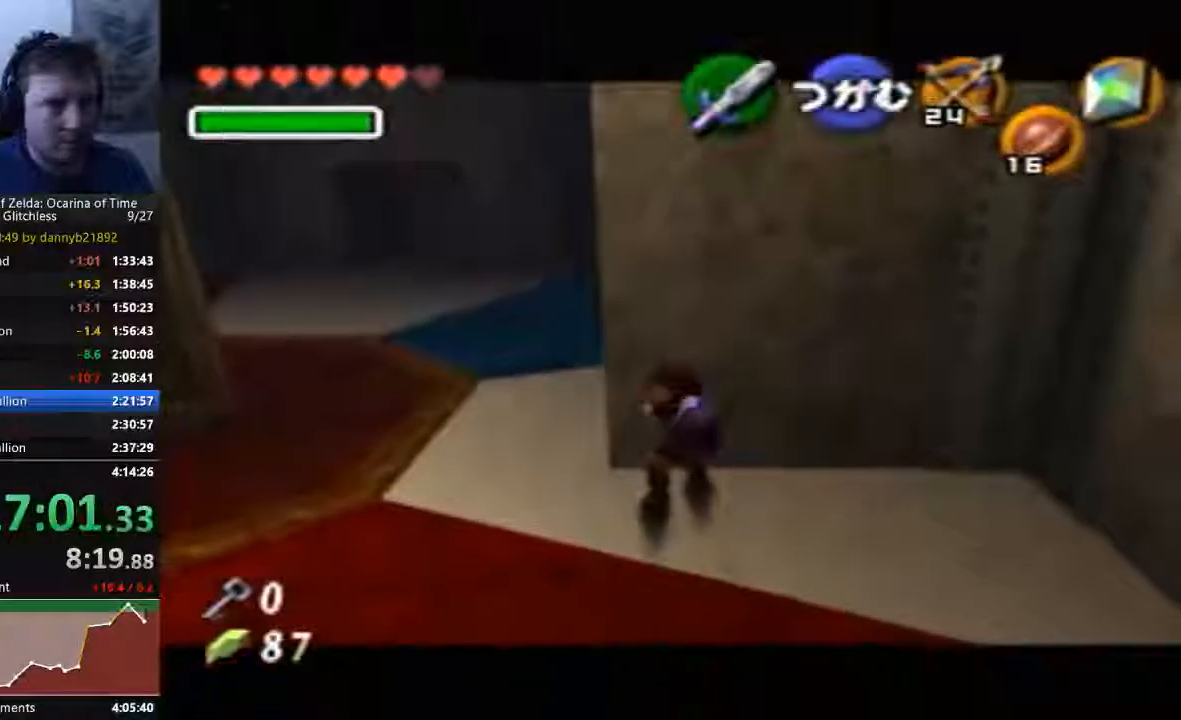
{"dt_ms": 500, "buttons": ["A"], "left_stick": "up", "events": []}
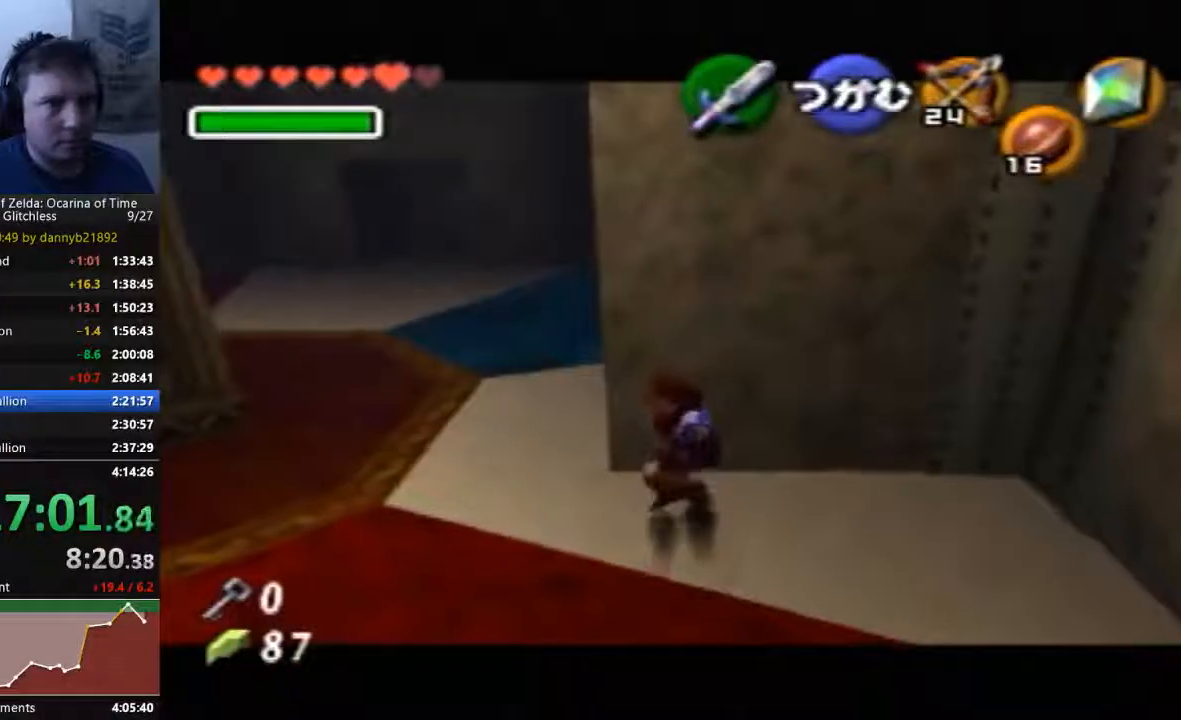
{"dt_ms": 500, "buttons": ["A"], "left_stick": "up", "events": []}
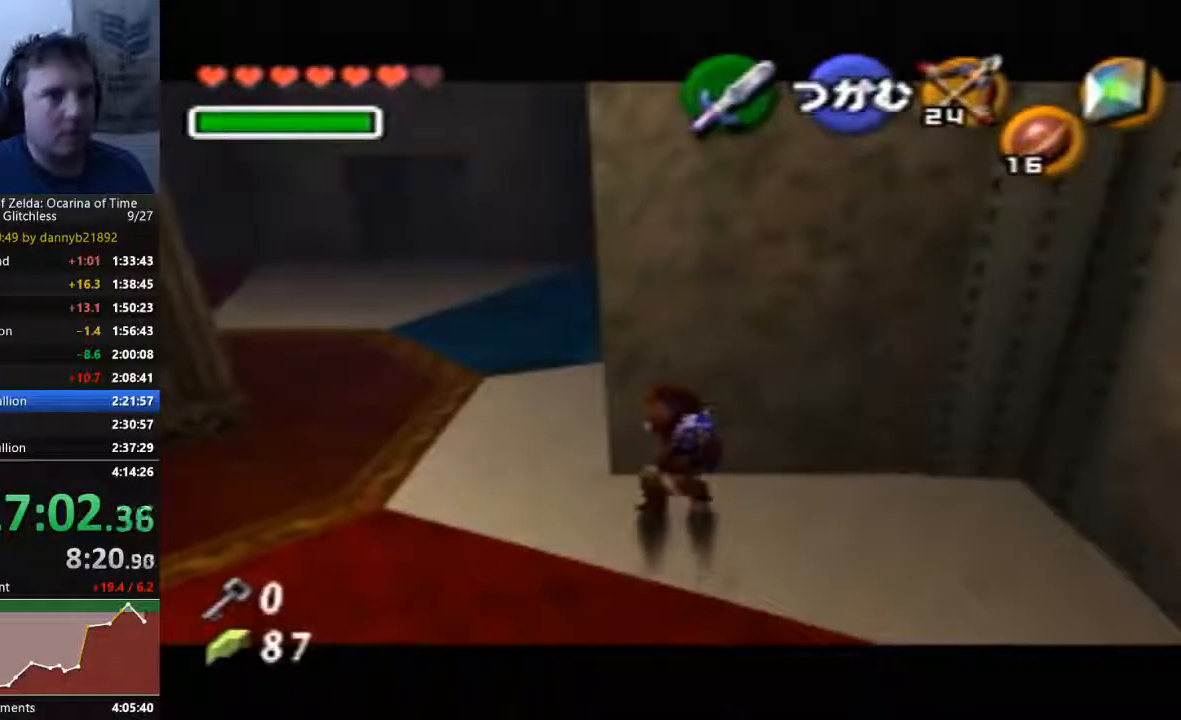
{"dt_ms": 500, "buttons": ["A"], "left_stick": "up", "events": []}
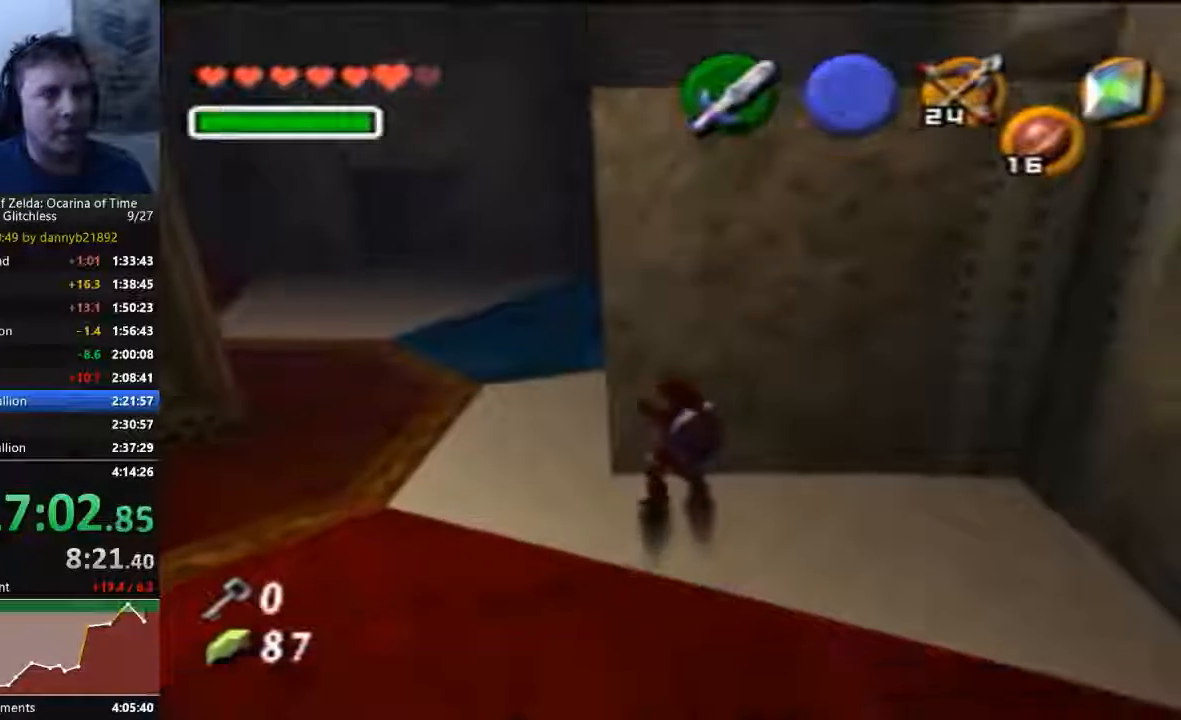
{"dt_ms": 500, "buttons": [], "left_stick": "up", "events": [[300, "A", "up"]]}
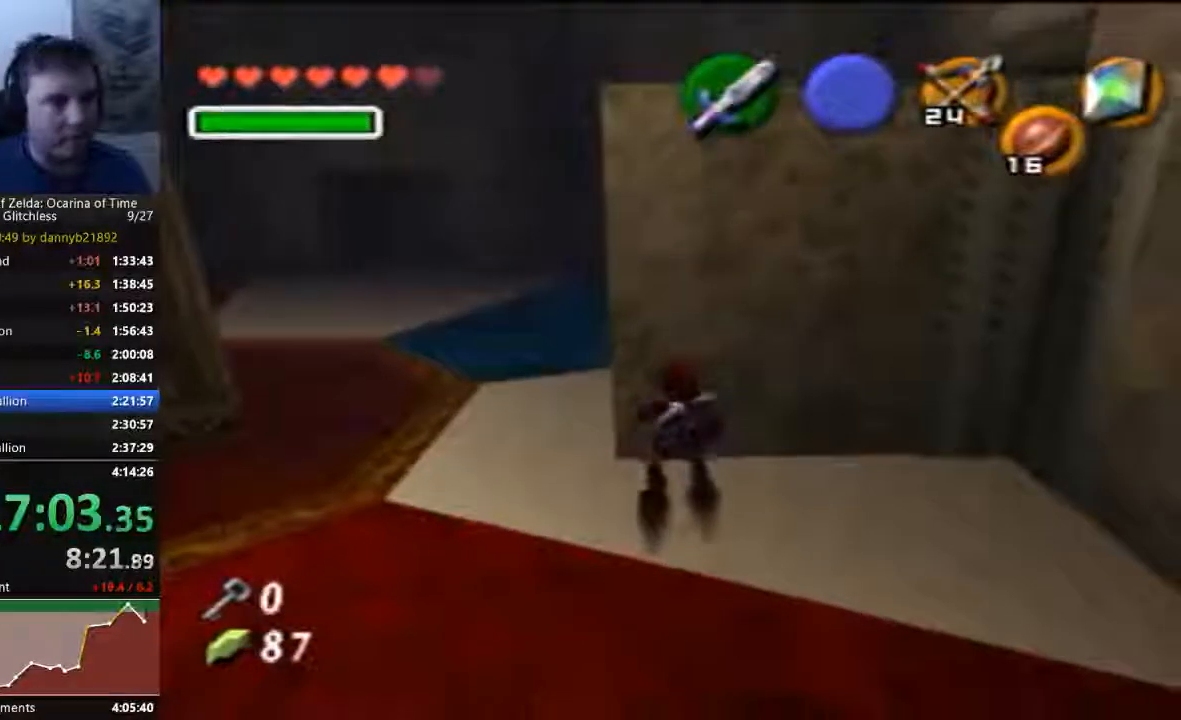
{"dt_ms": 500, "buttons": [], "left_stick": "center", "events": [[67, "left_stick", "center"]]}
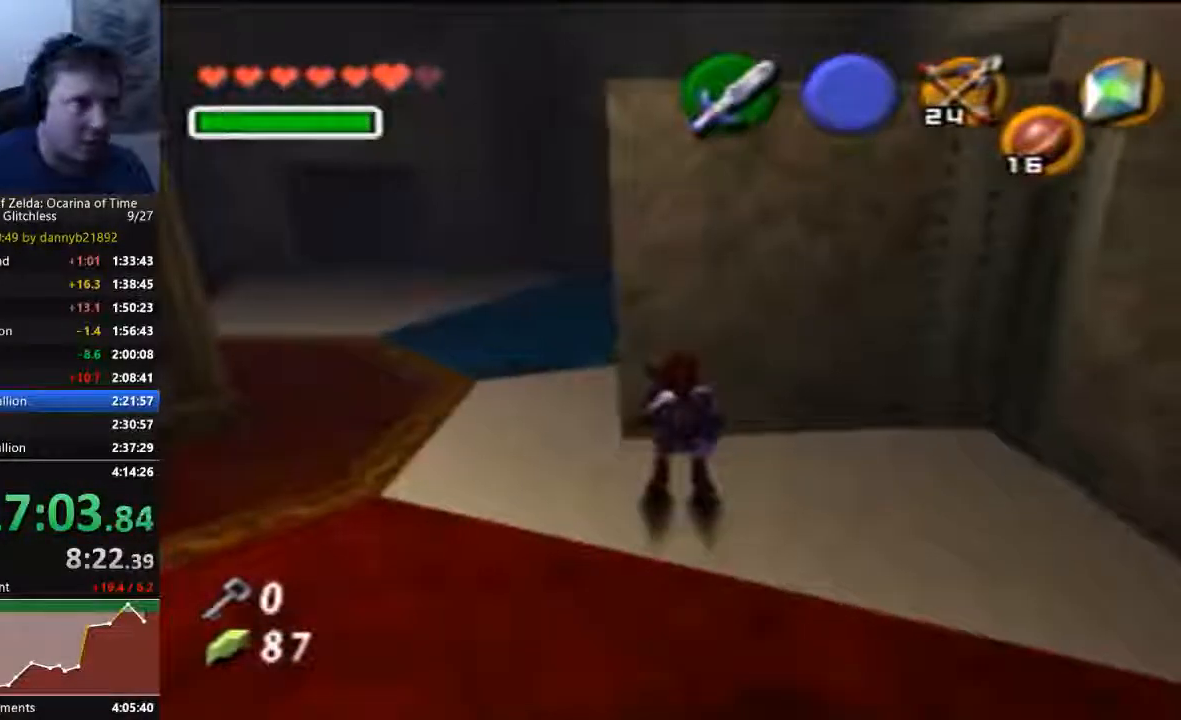
{"dt_ms": 500, "buttons": [], "left_stick": "center", "events": []}
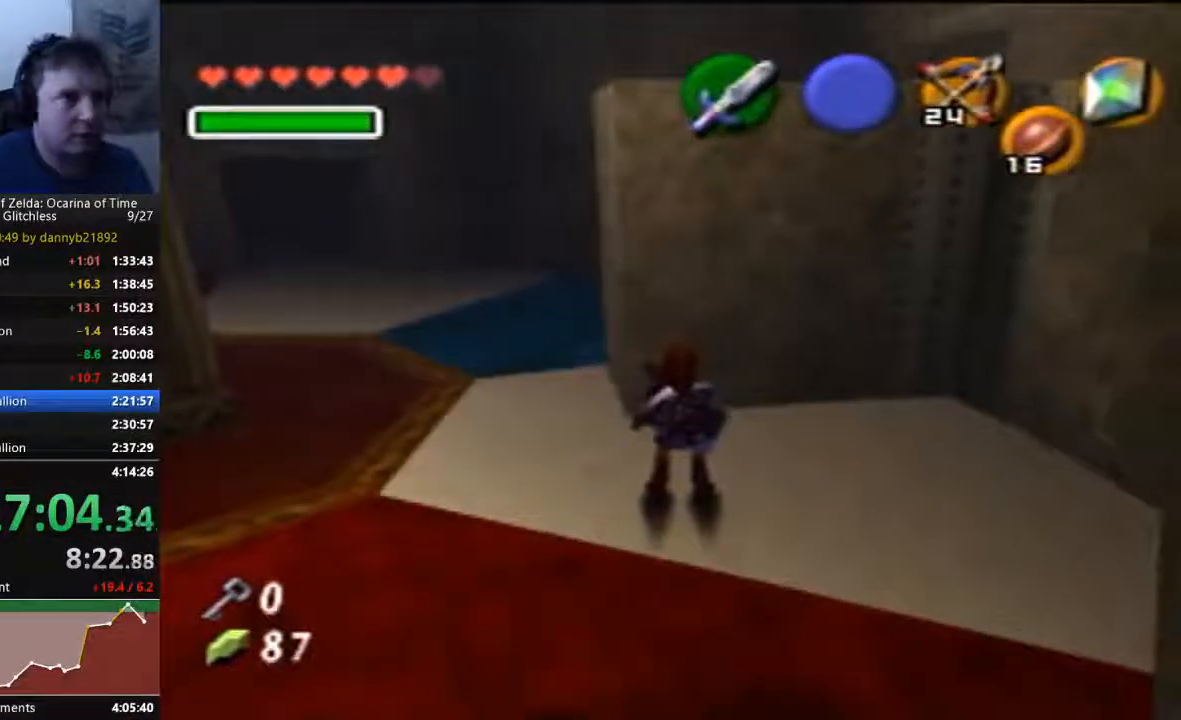
{"dt_ms": 500, "buttons": [], "left_stick": "center", "events": []}
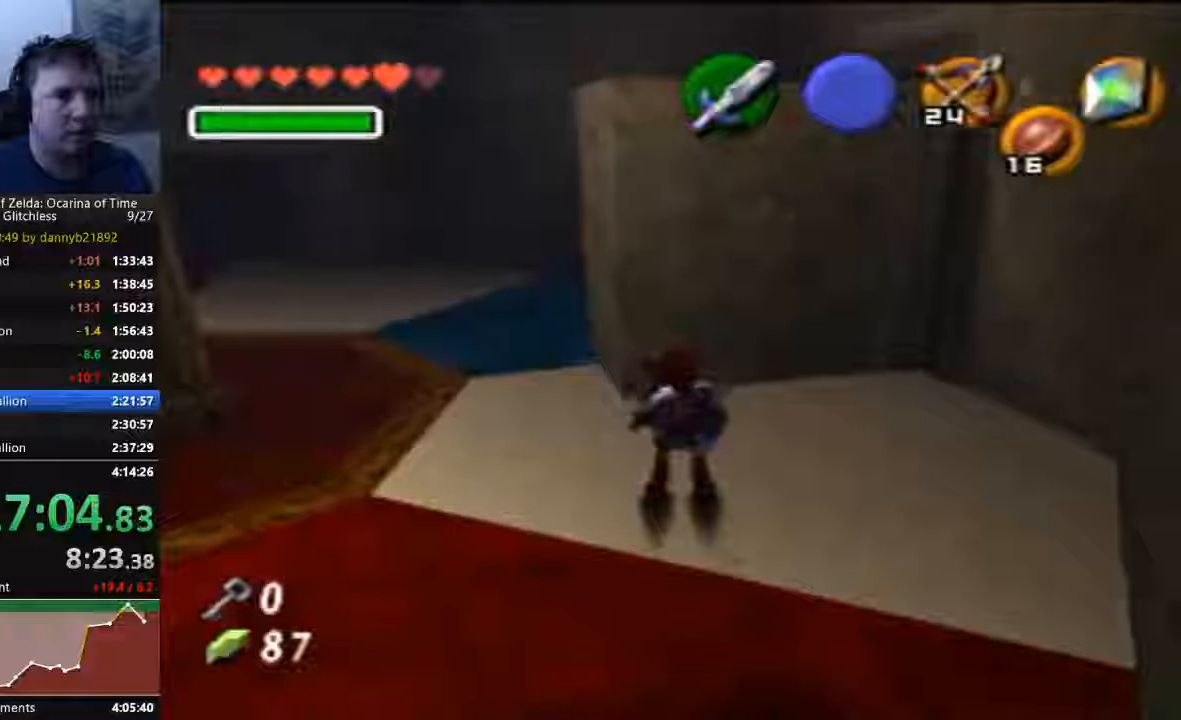
{"dt_ms": 500, "buttons": [], "left_stick": "up-left", "events": [[433, "left_stick", "up-left"]]}
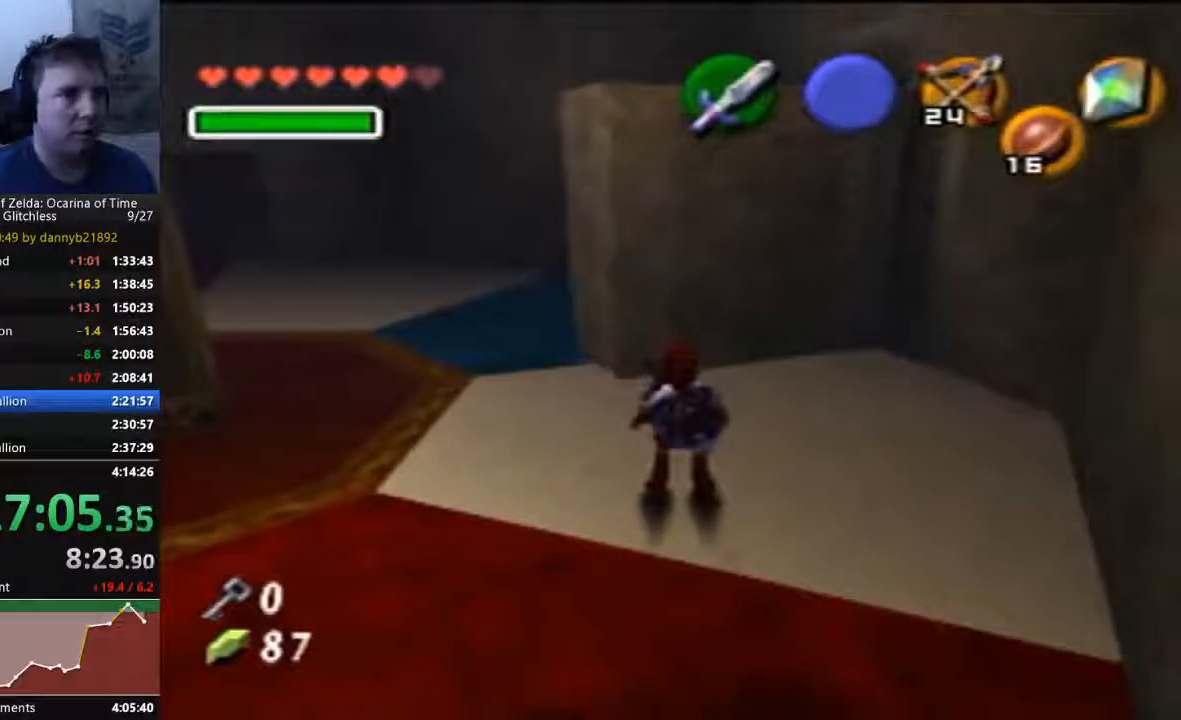
{"dt_ms": 500, "buttons": [], "left_stick": "up-left", "events": []}
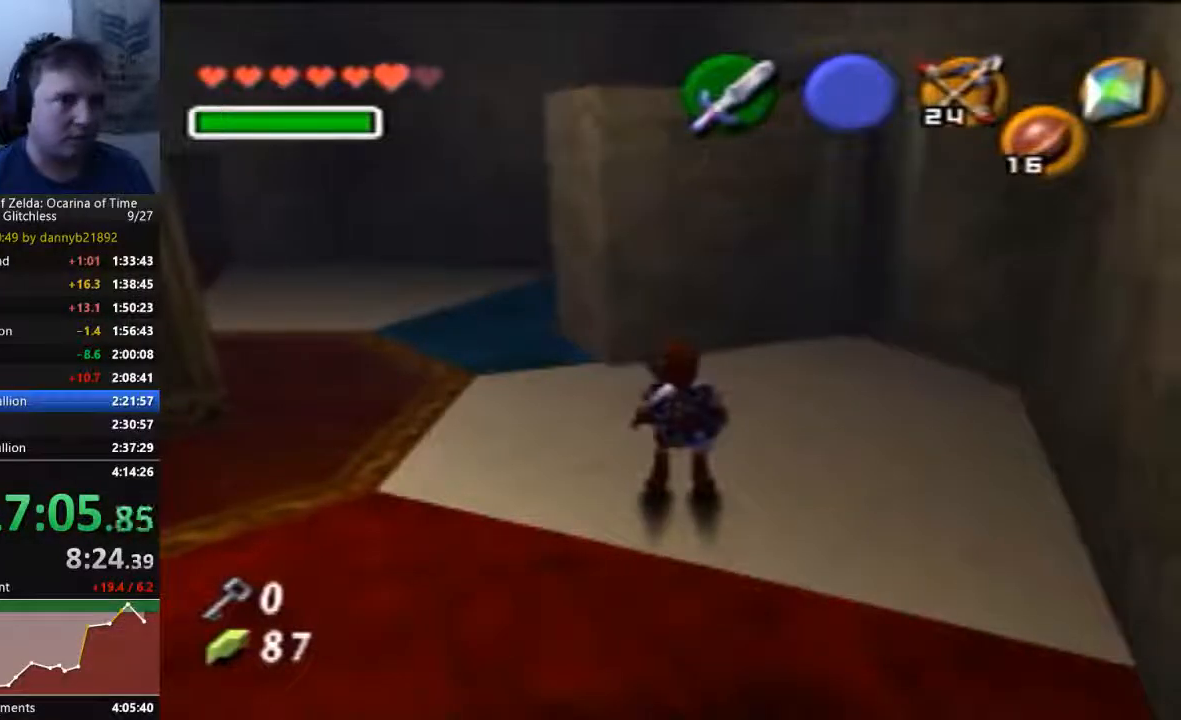
{"dt_ms": 500, "buttons": [], "left_stick": "up-left", "events": []}
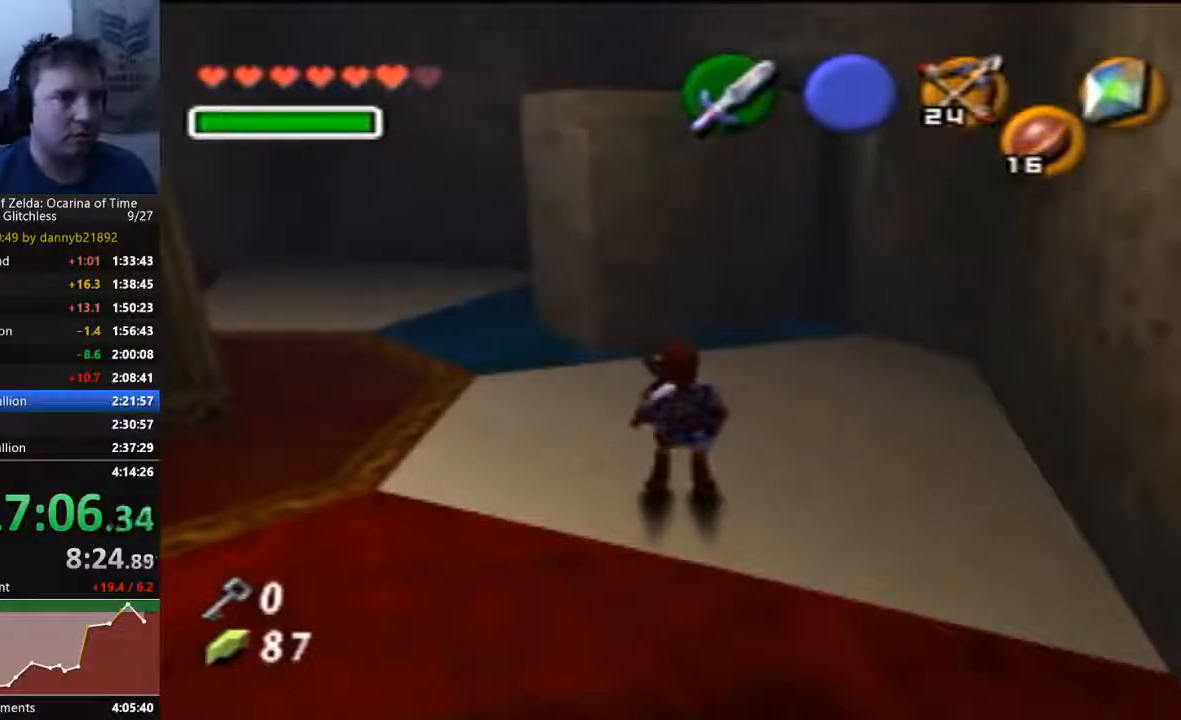
{"dt_ms": 500, "buttons": [], "left_stick": "up-left", "events": []}
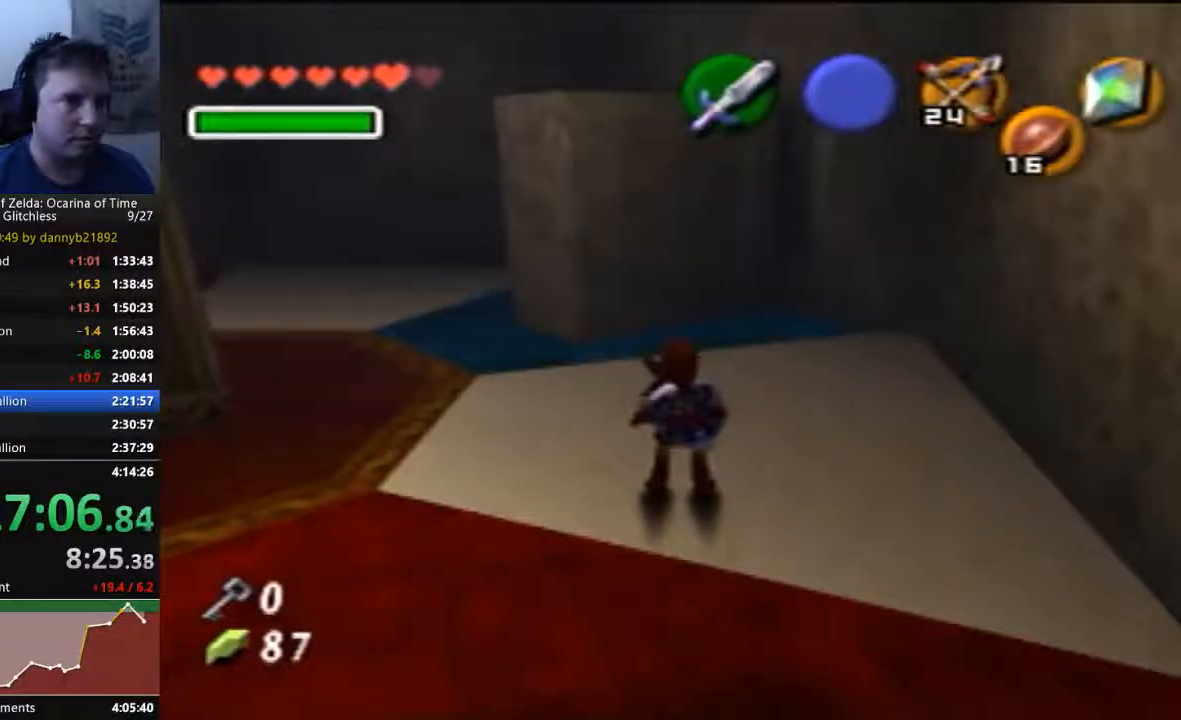
{"dt_ms": 500, "buttons": [], "left_stick": "up-left", "events": []}
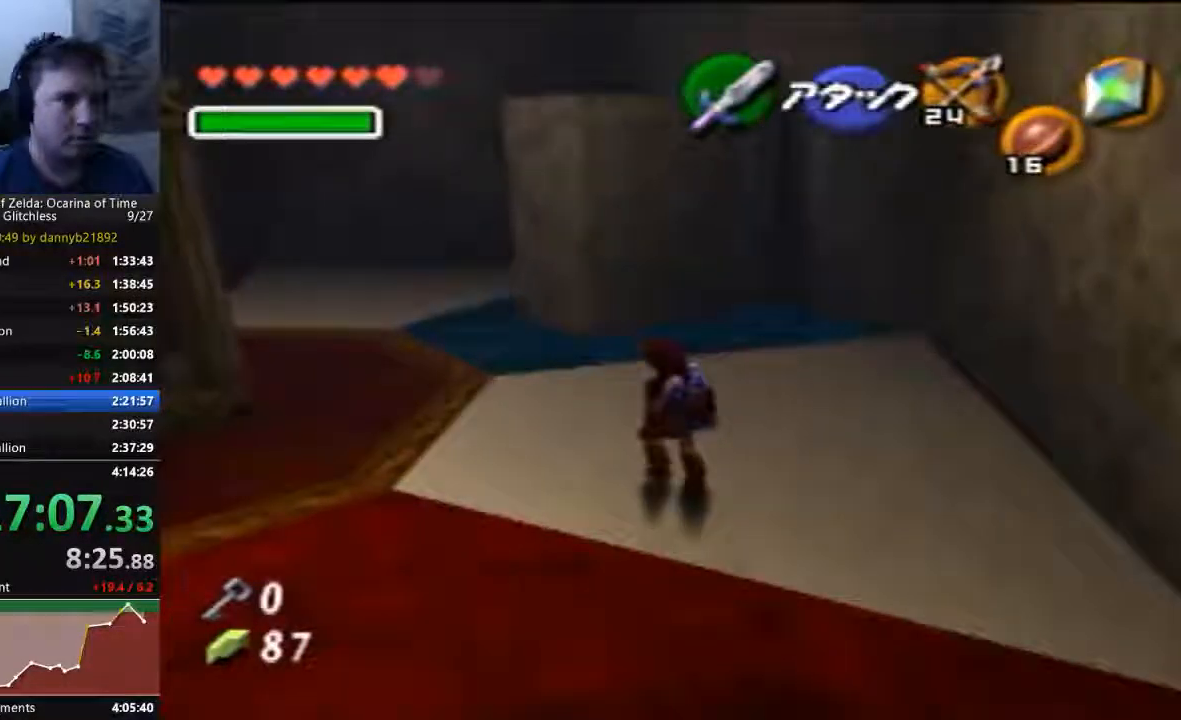
{"dt_ms": 500, "buttons": [], "left_stick": "up-left", "events": [[100, "A", "down"], [300, "A", "up"]]}
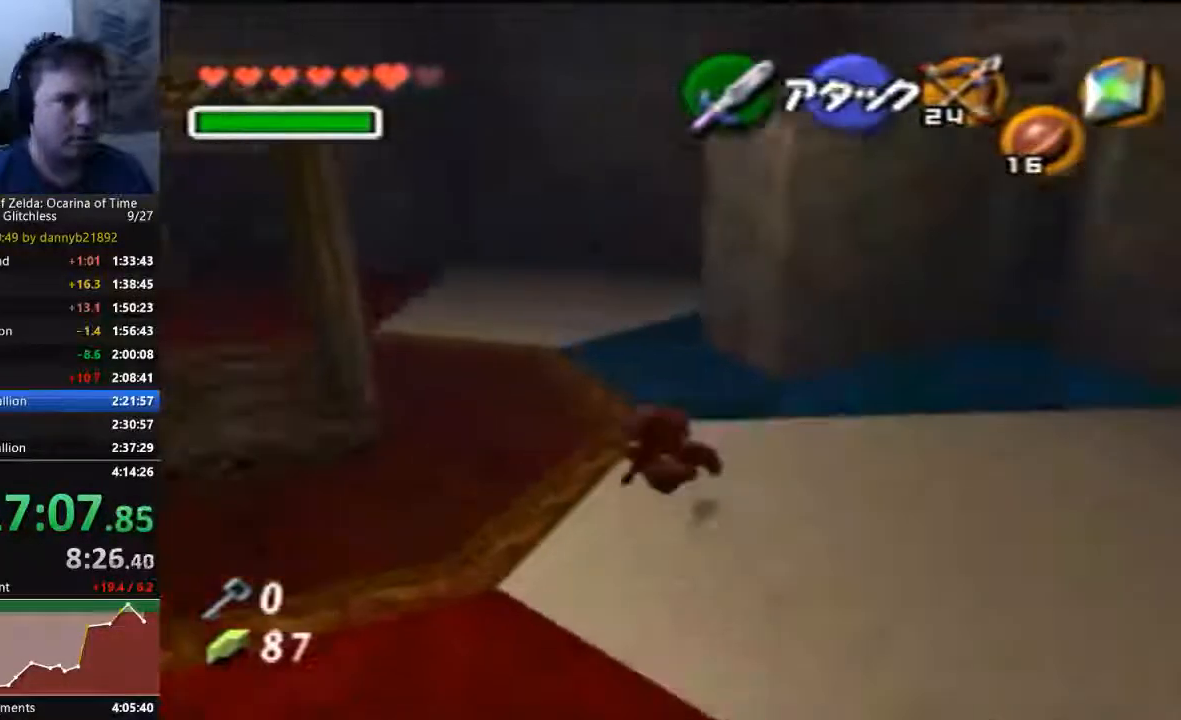
{"dt_ms": 500, "buttons": [], "left_stick": "up-left", "events": [[333, "A", "down"], [467, "A", "up"]]}
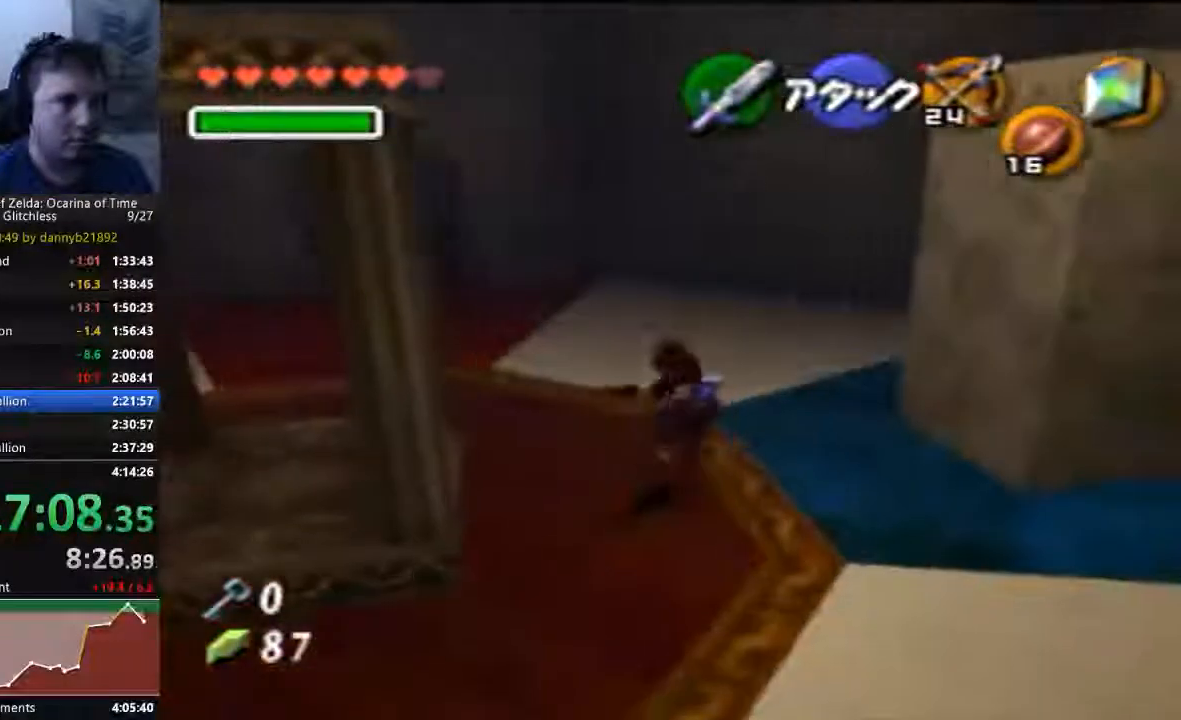
{"dt_ms": 500, "buttons": [], "left_stick": "up-left", "events": []}
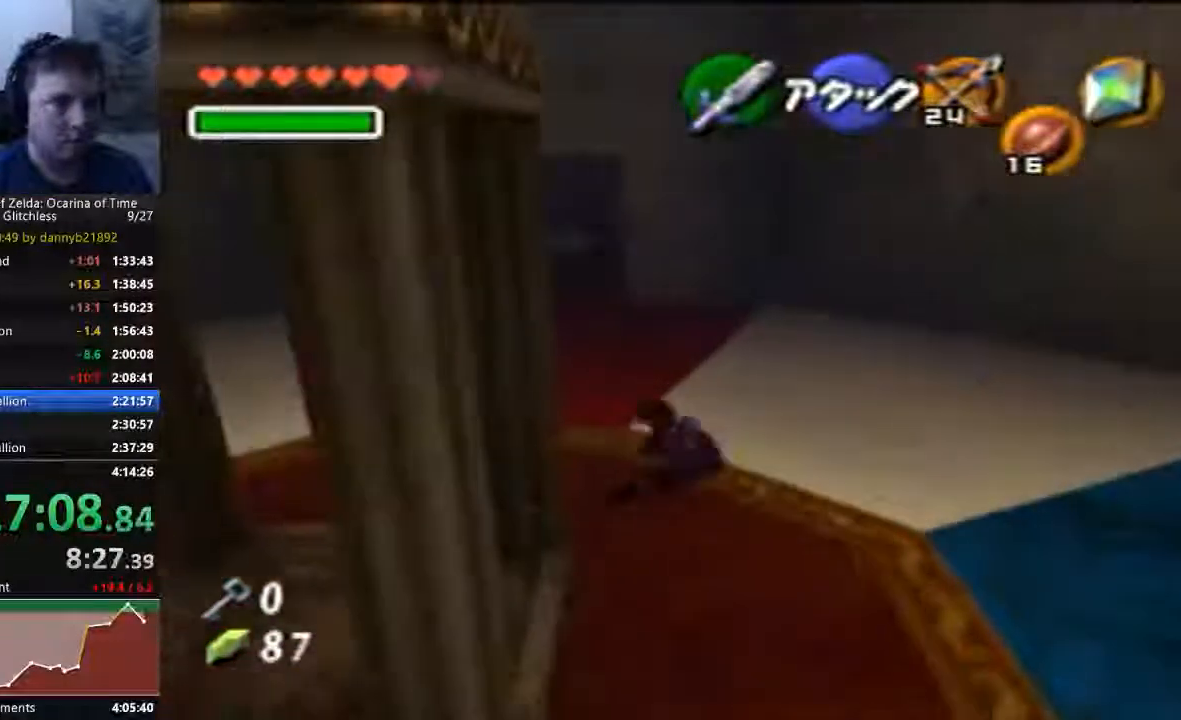
{"dt_ms": 500, "buttons": ["A"], "left_stick": "up", "events": [[167, "left_stick", "up"], [400, "A", "down"]]}
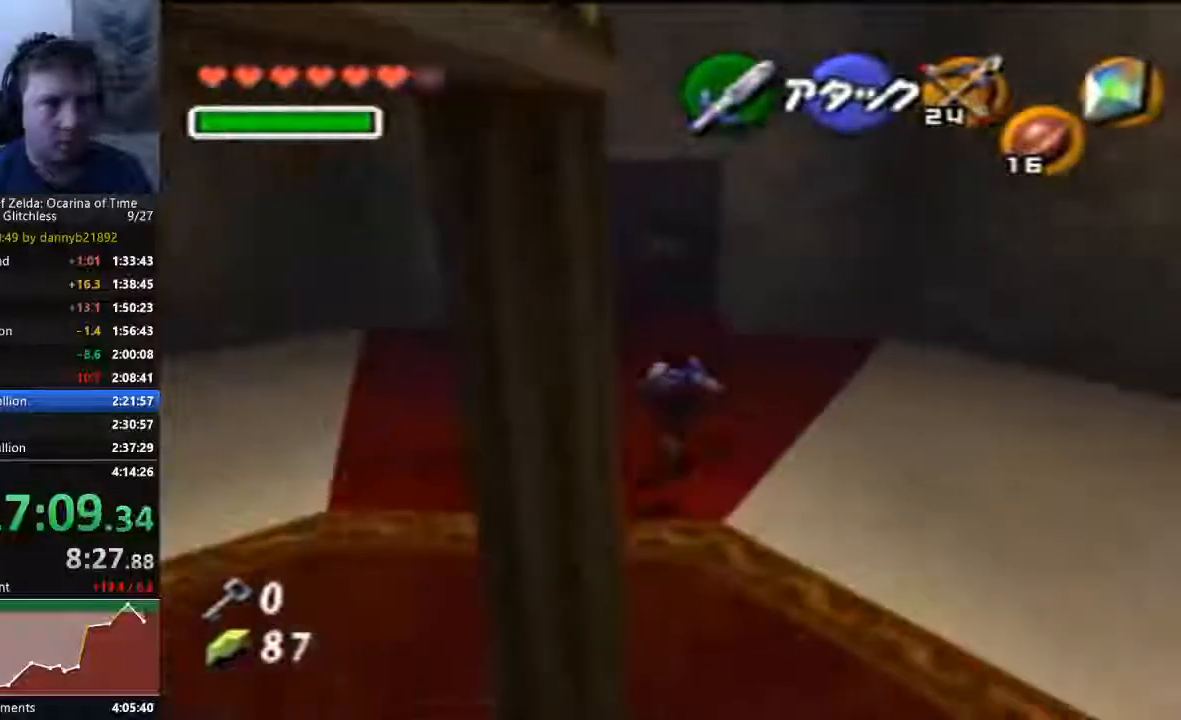
{"dt_ms": 500, "buttons": [], "left_stick": "up", "events": [[67, "A", "up"]]}
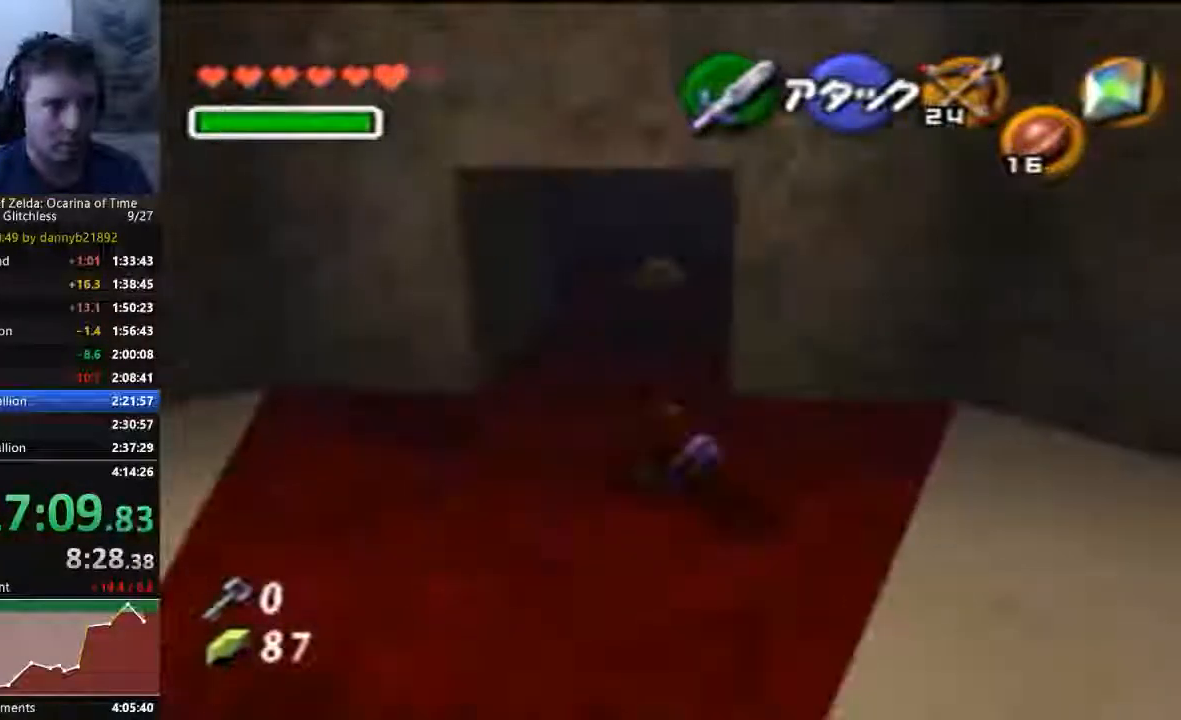
{"dt_ms": 500, "buttons": [], "left_stick": "up", "events": [[167, "A", "down"], [400, "A", "up"]]}
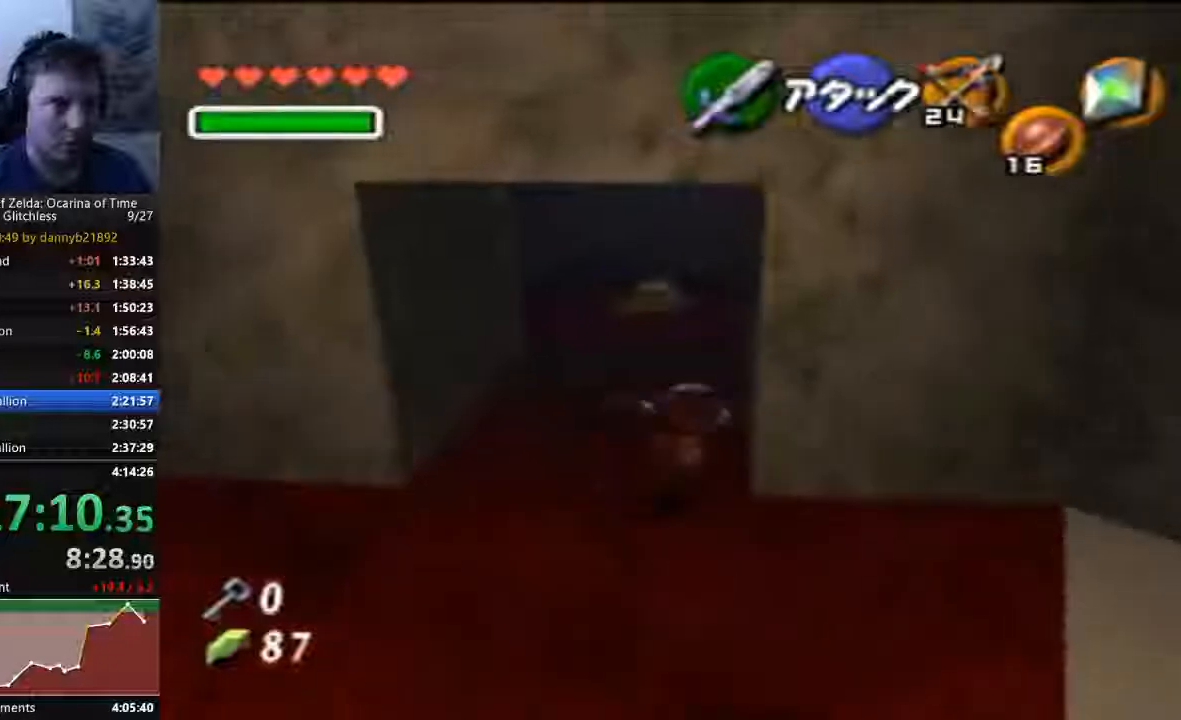
{"dt_ms": 500, "buttons": ["A"], "left_stick": "up", "events": [[400, "A", "down"]]}
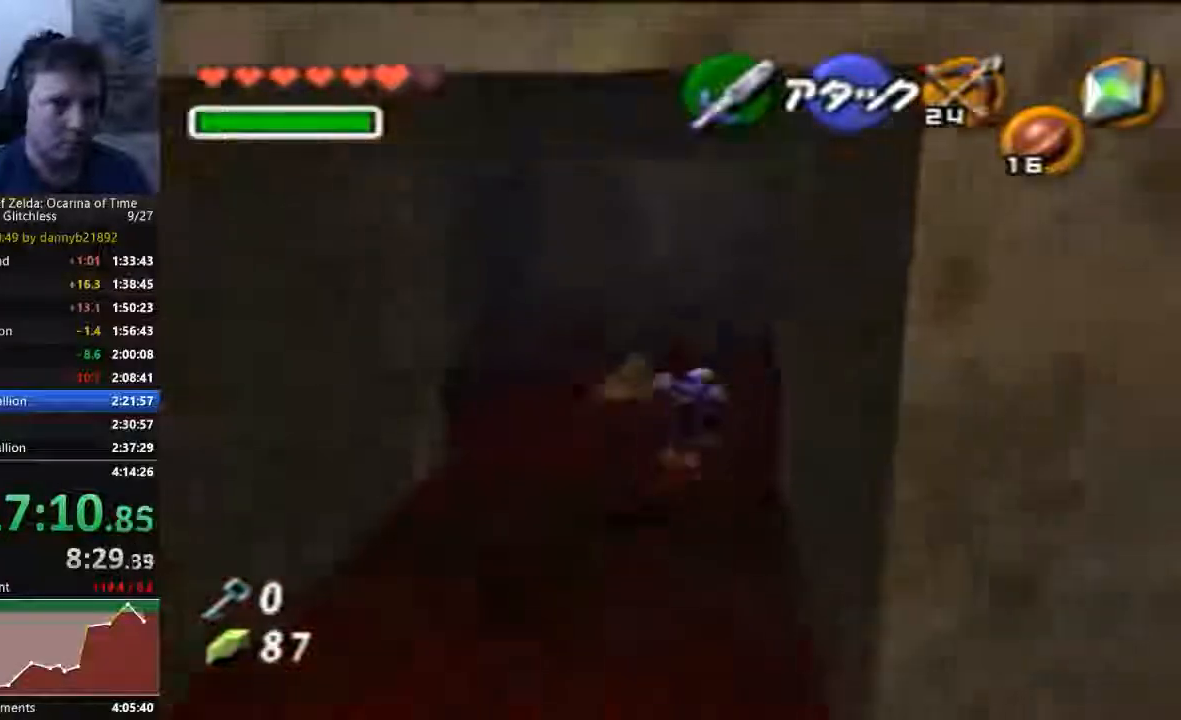
{"dt_ms": 500, "buttons": [], "left_stick": "up", "events": [[133, "A", "up"]]}
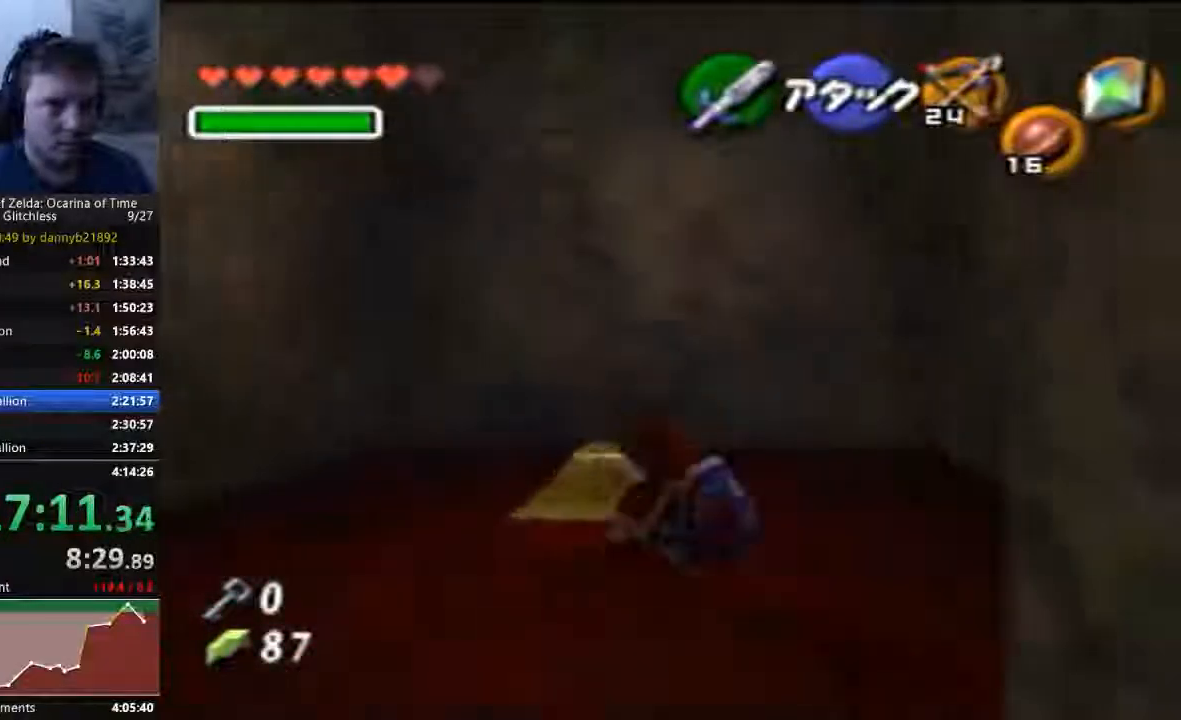
{"dt_ms": 500, "buttons": [], "left_stick": "center", "events": [[400, "left_stick", "center"]]}
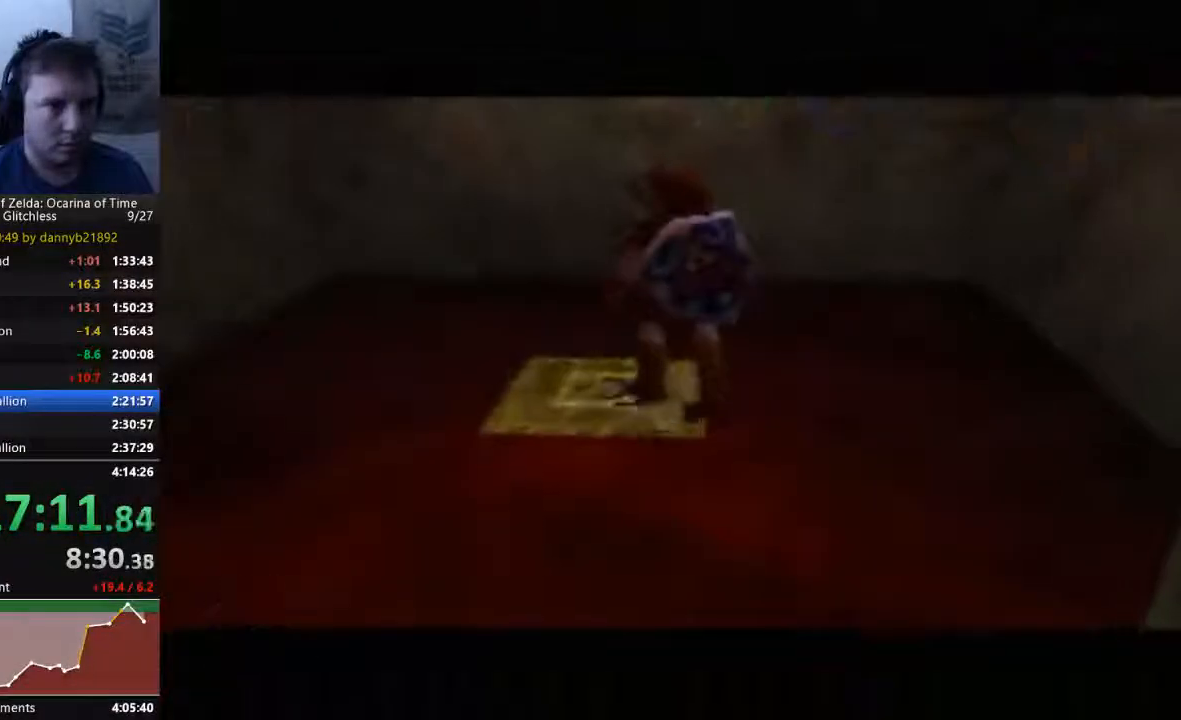
{"dt_ms": 500, "buttons": [], "left_stick": "center", "events": []}
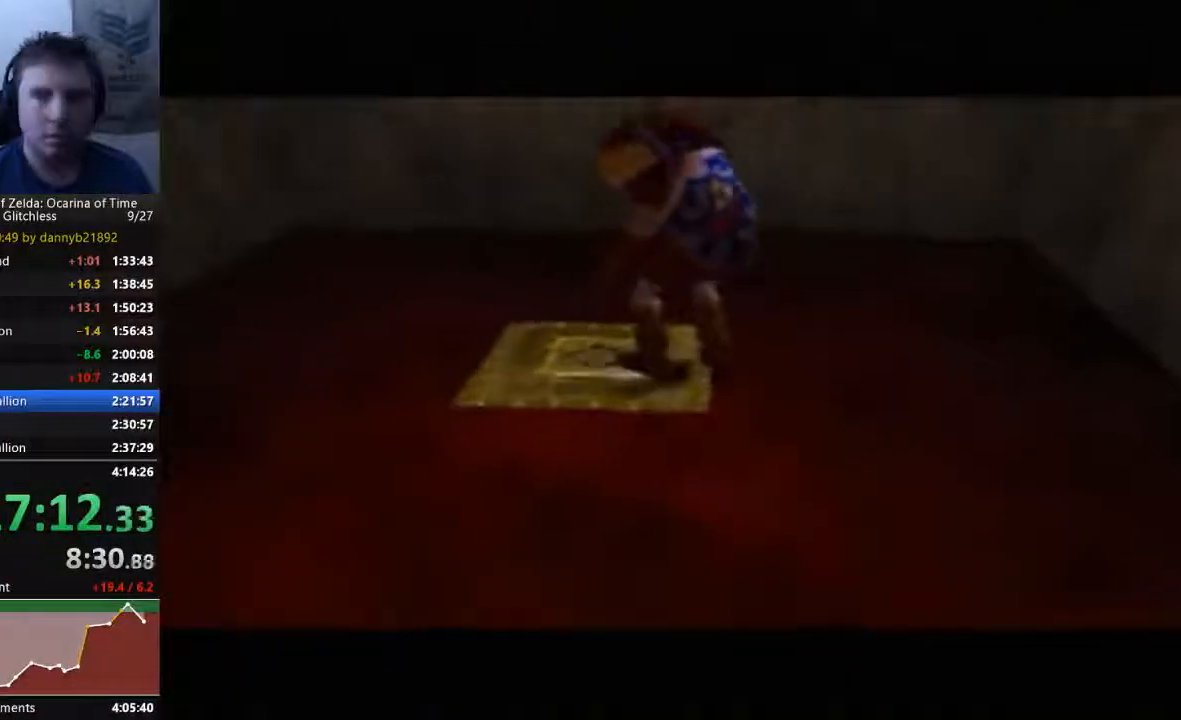
{"dt_ms": 500, "buttons": [], "left_stick": "center", "events": []}
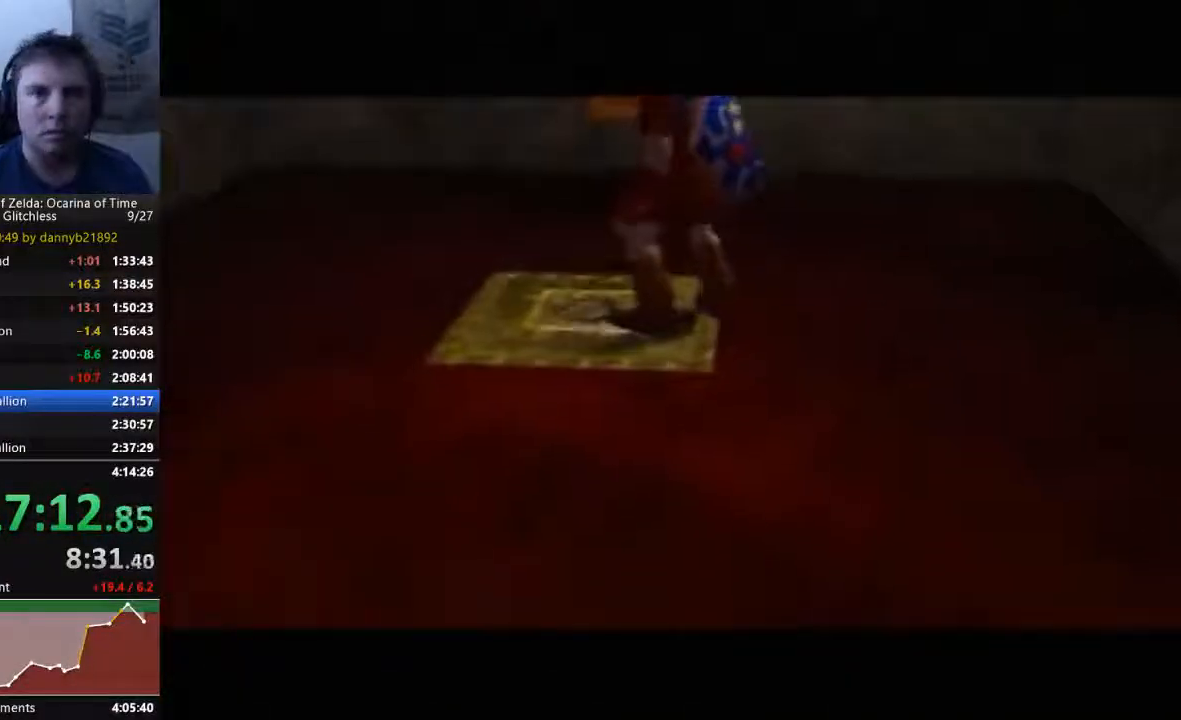
{"dt_ms": 500, "buttons": [], "left_stick": "center", "events": []}
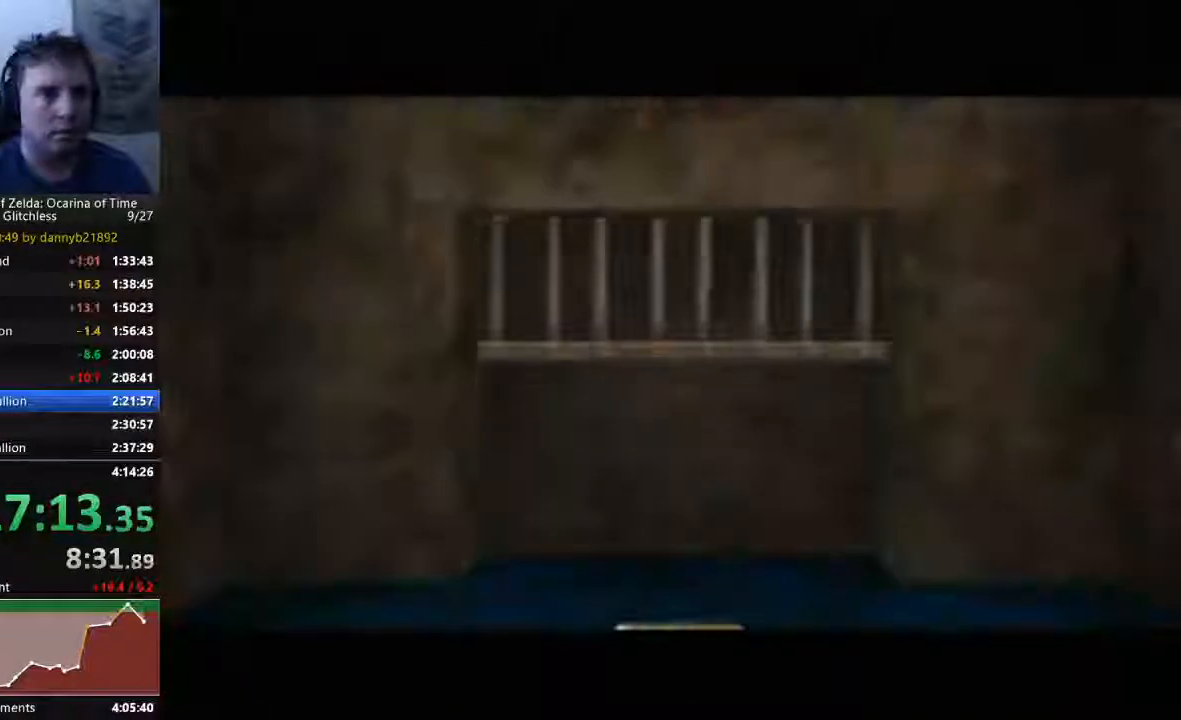
{"dt_ms": 500, "buttons": [], "left_stick": "center", "events": []}